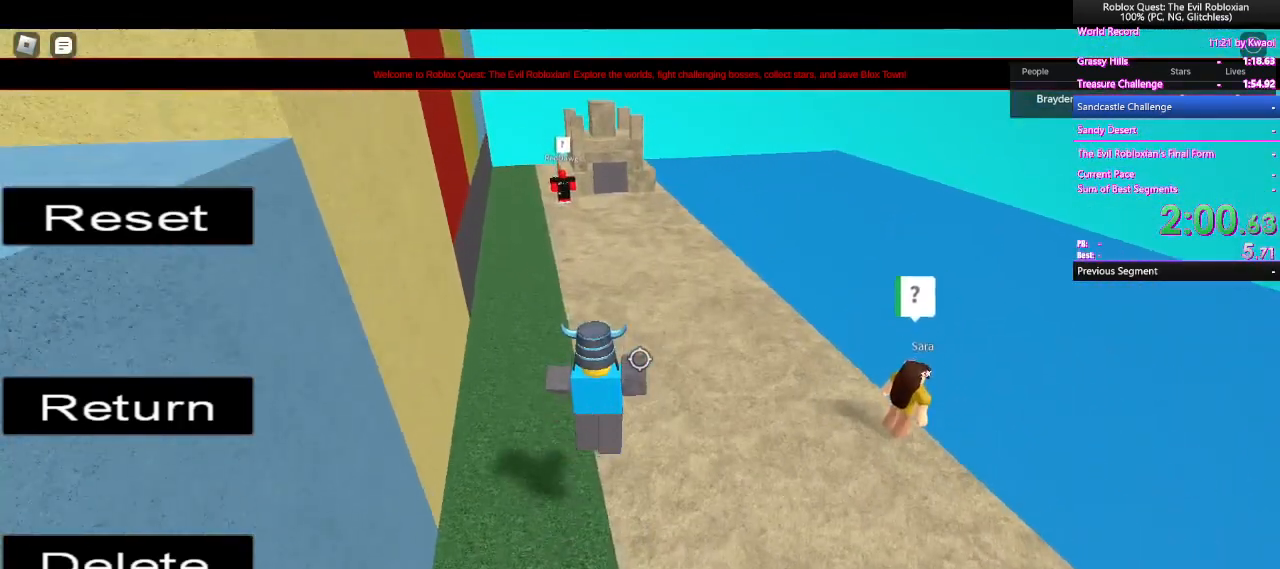
Gameplay with keyboard and mouse; each line is a JSON object with the keys and mouse buttons held at the frame after it. "events" lists presses ("down") and releases ("up") of "1", "2", "3", "4", "5", "a", "alt", "c", "caps_lock", "ctrl", "d", "e", "f", "g", "q", "r", "s", "shift", "space", "t", "tab", "v", "w", "x", "z", "mouse_left", "mouse_wheel" and "mouse_right" between this image and that frame as [ms after this image, input, new state], when the widget could be followed in between. "mouse_left", "mouse_wheel", "mouse_right" = the "left", "wheel", "right" buttons of the "mouse" list. No other keys are recorded. "wheel" means that the mouse wheel is clicked or scrolled. Not read: mouse_move.
{"keys": ["space", "w"], "mouse": [], "events": []}
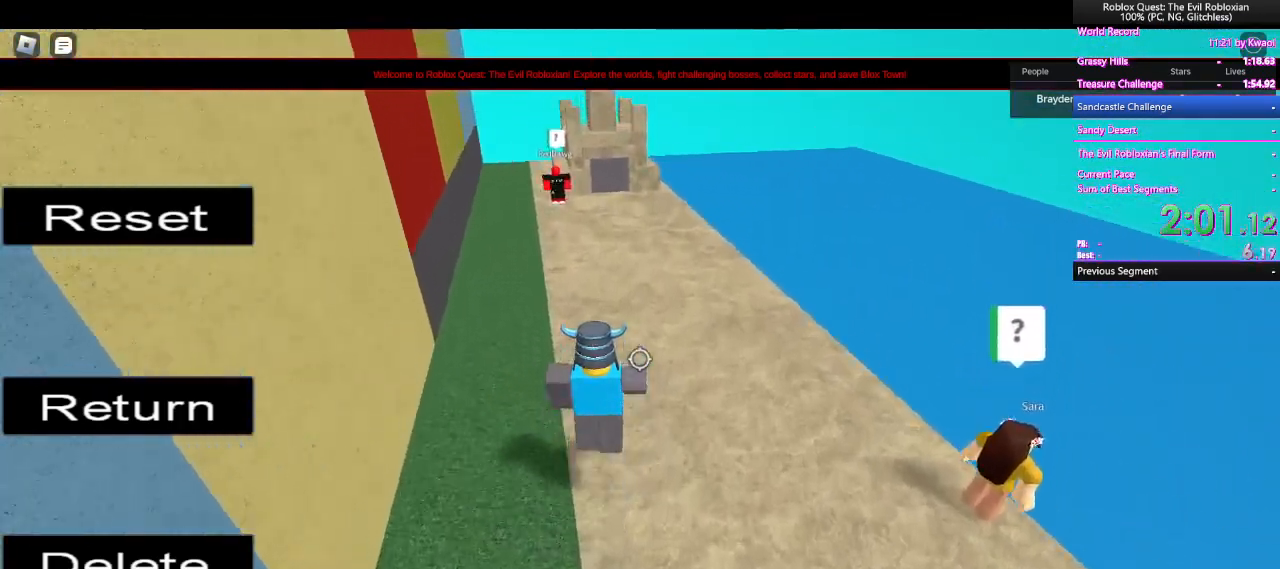
{"keys": ["space", "w"], "mouse": [], "events": []}
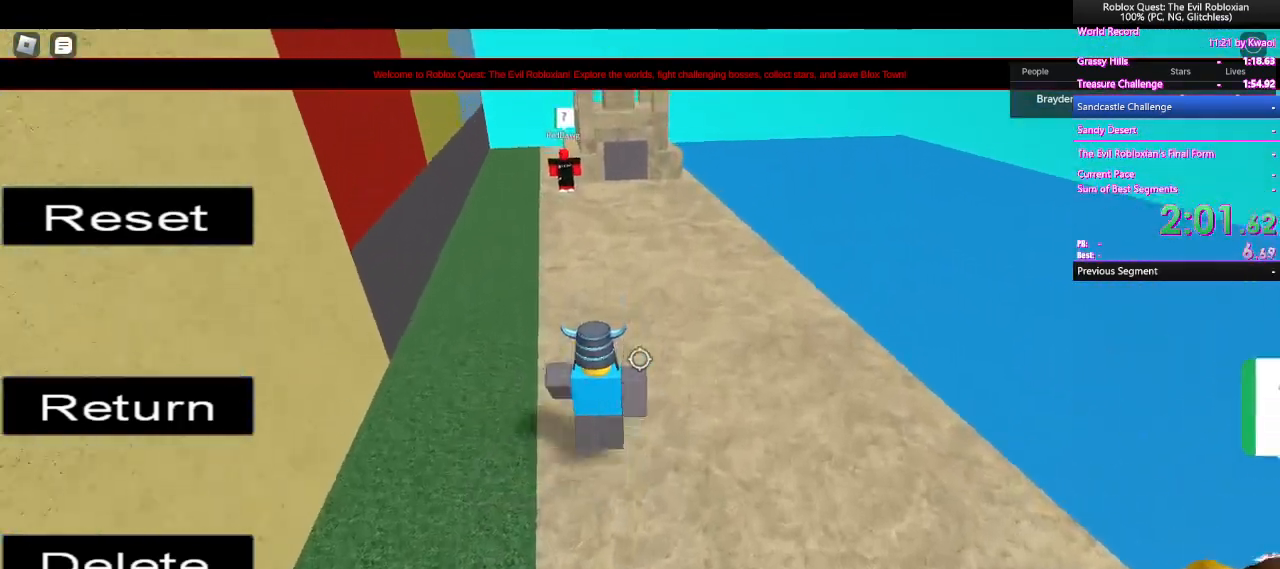
{"keys": ["space", "w"], "mouse": [], "events": []}
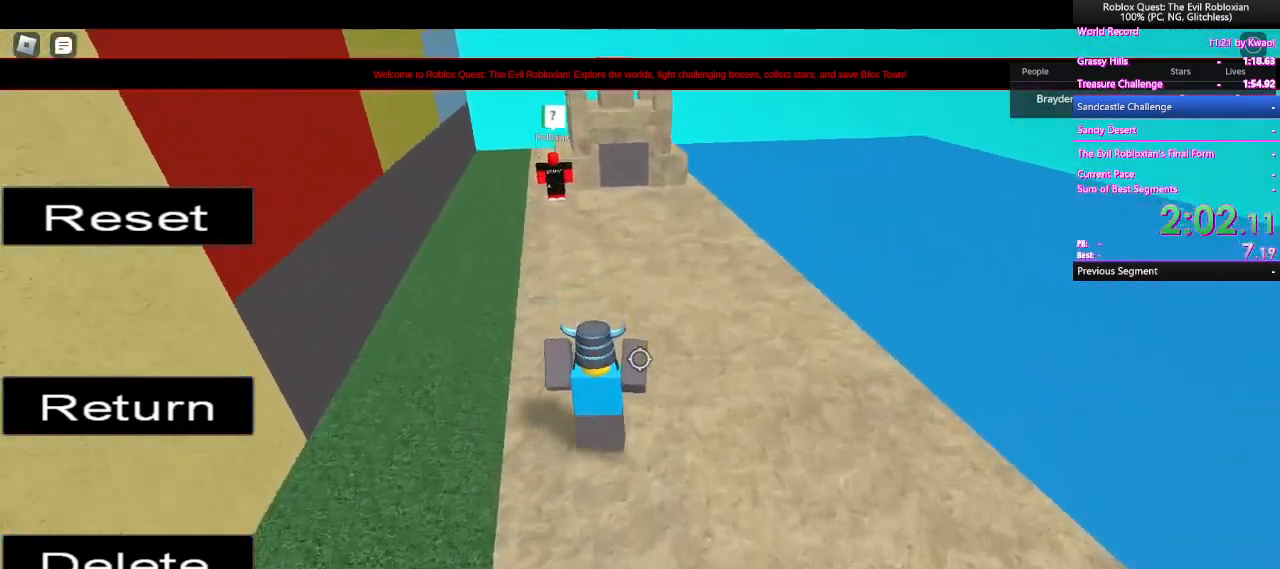
{"keys": ["space", "w"], "mouse": [], "events": []}
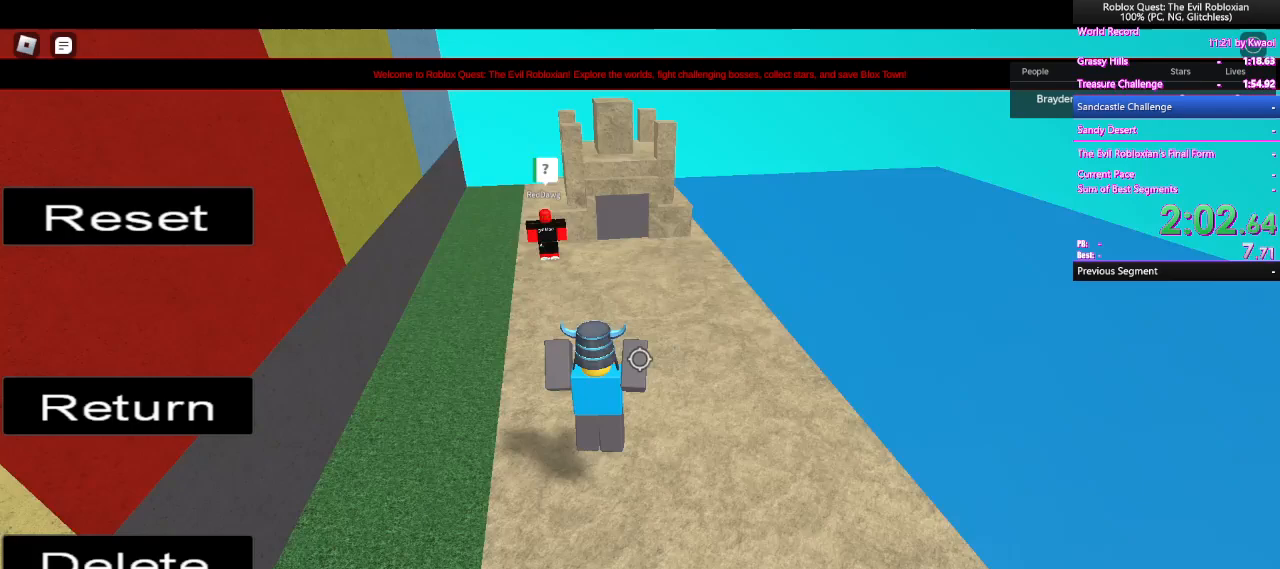
{"keys": ["space", "w"], "mouse": [], "events": []}
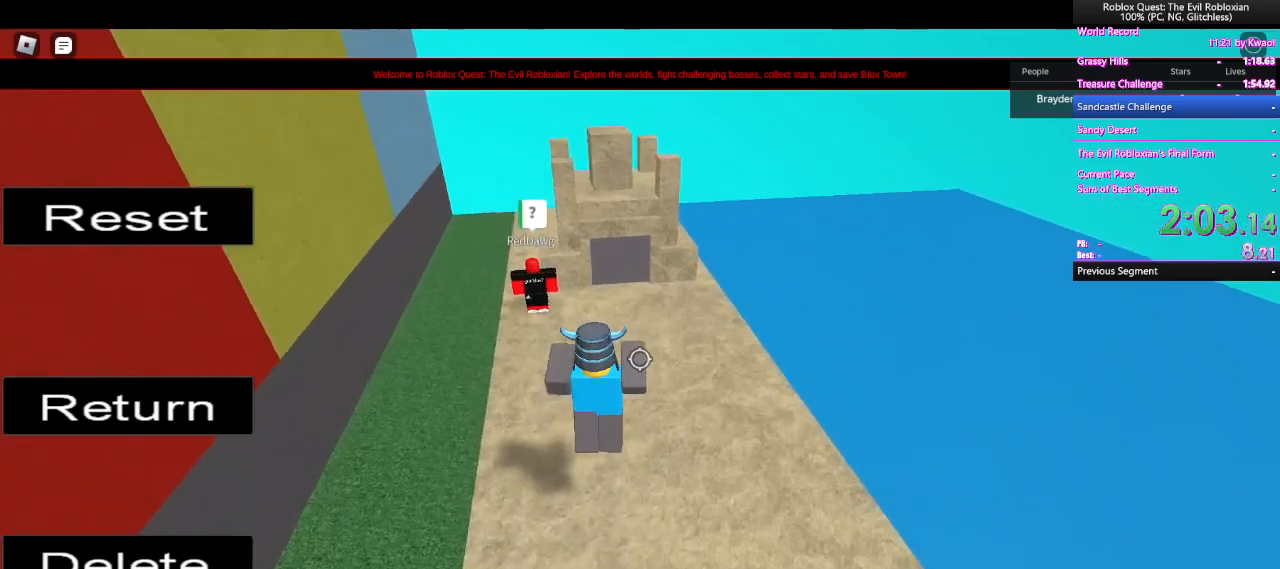
{"keys": ["w"], "mouse": ["wheel"], "events": [[17, "space", "up"], [483, "mouse_wheel", "down"]]}
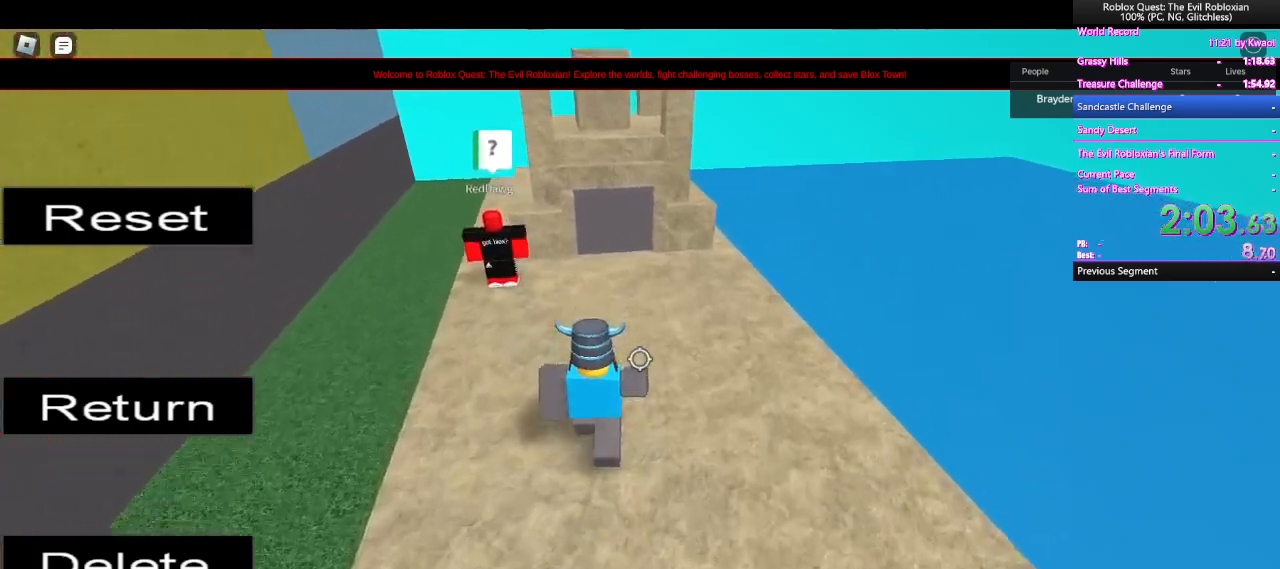
{"keys": ["w"], "mouse": [], "events": [[33, "mouse_wheel", "up"]]}
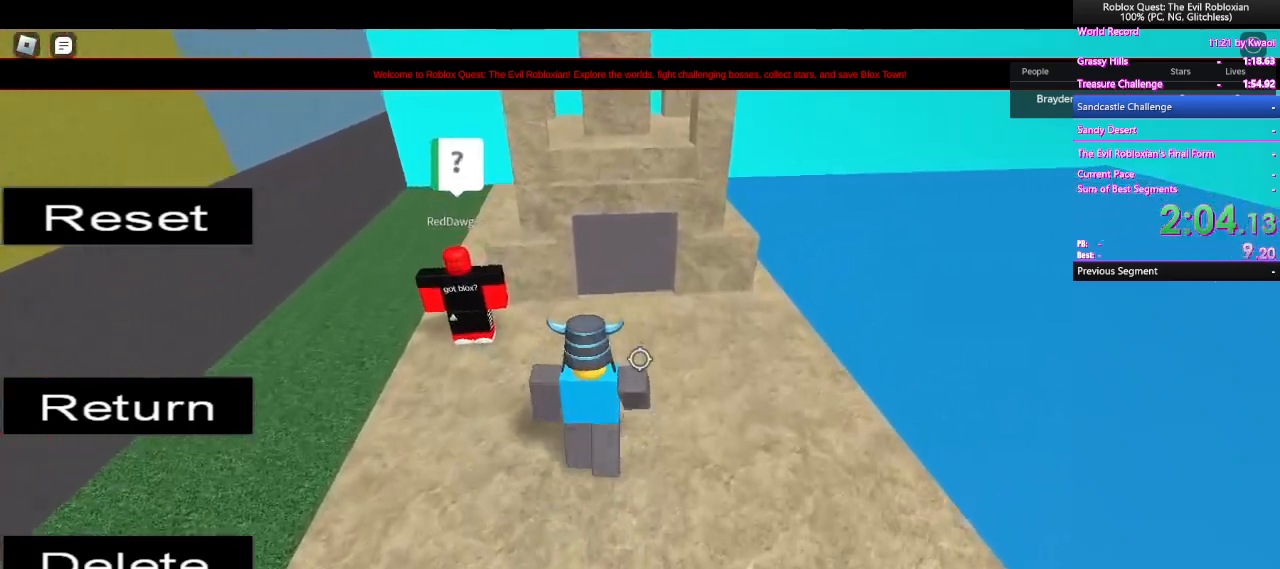
{"keys": ["w"], "mouse": [], "events": []}
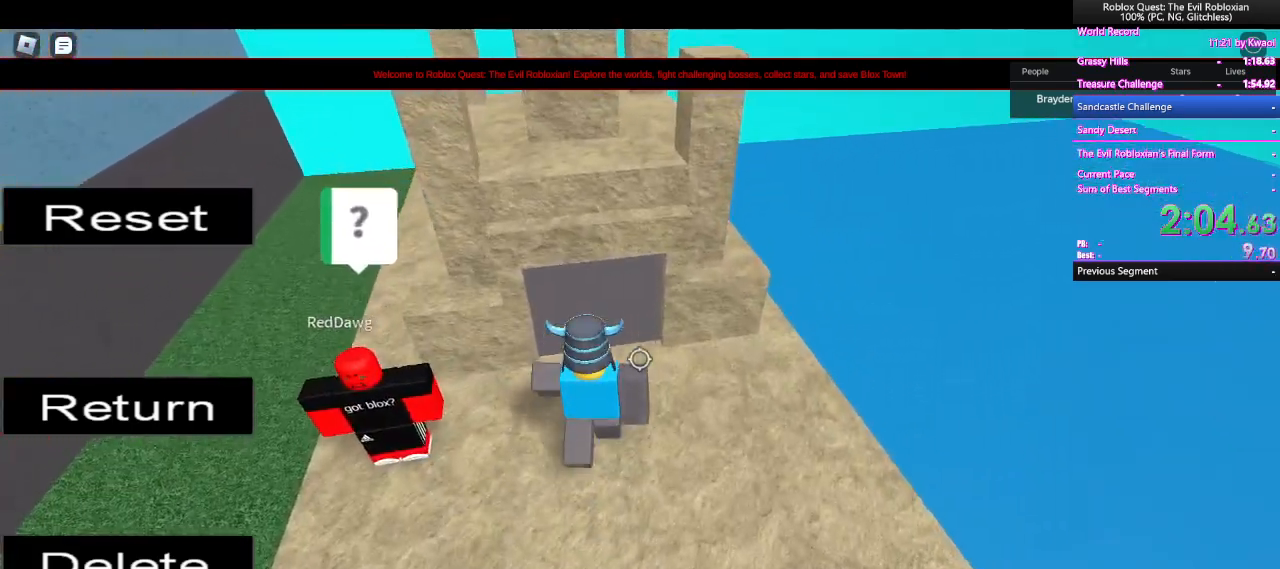
{"keys": ["w"], "mouse": [], "events": []}
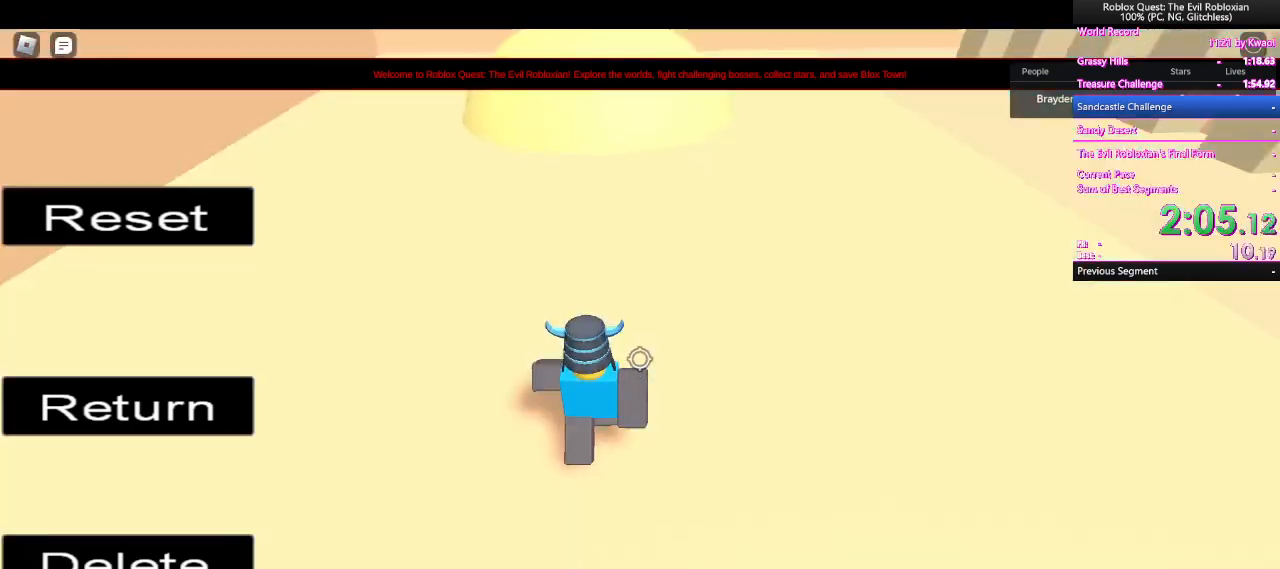
{"keys": ["w"], "mouse": [], "events": [[317, "space", "down"], [500, "space", "up"]]}
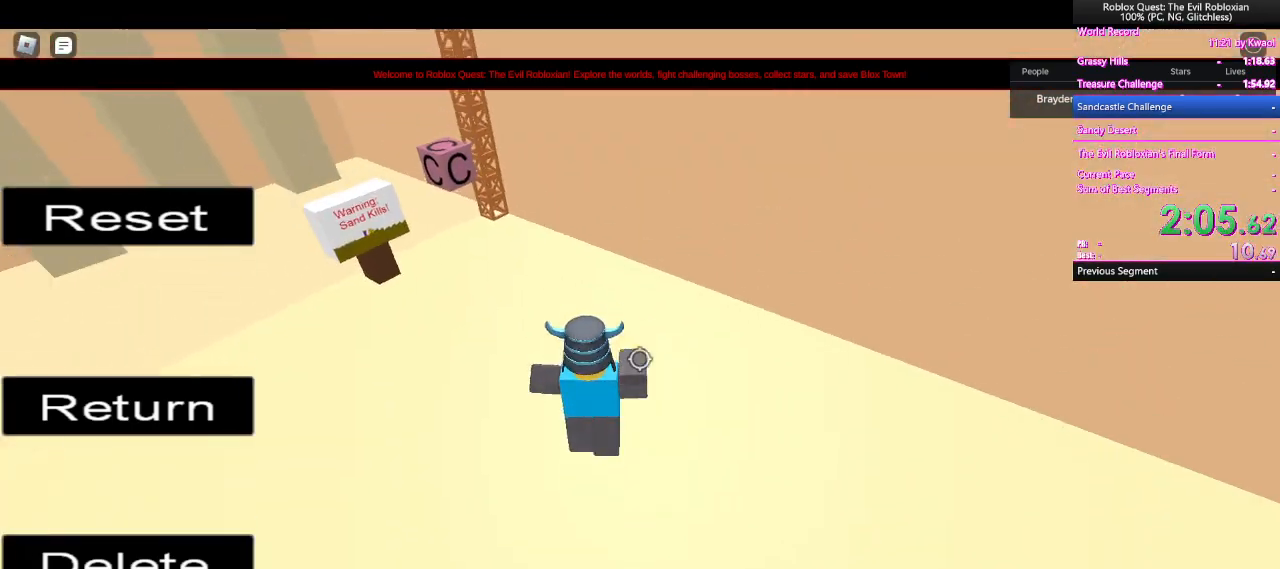
{"keys": ["a", "w"], "mouse": [], "events": [[83, "a", "down"]]}
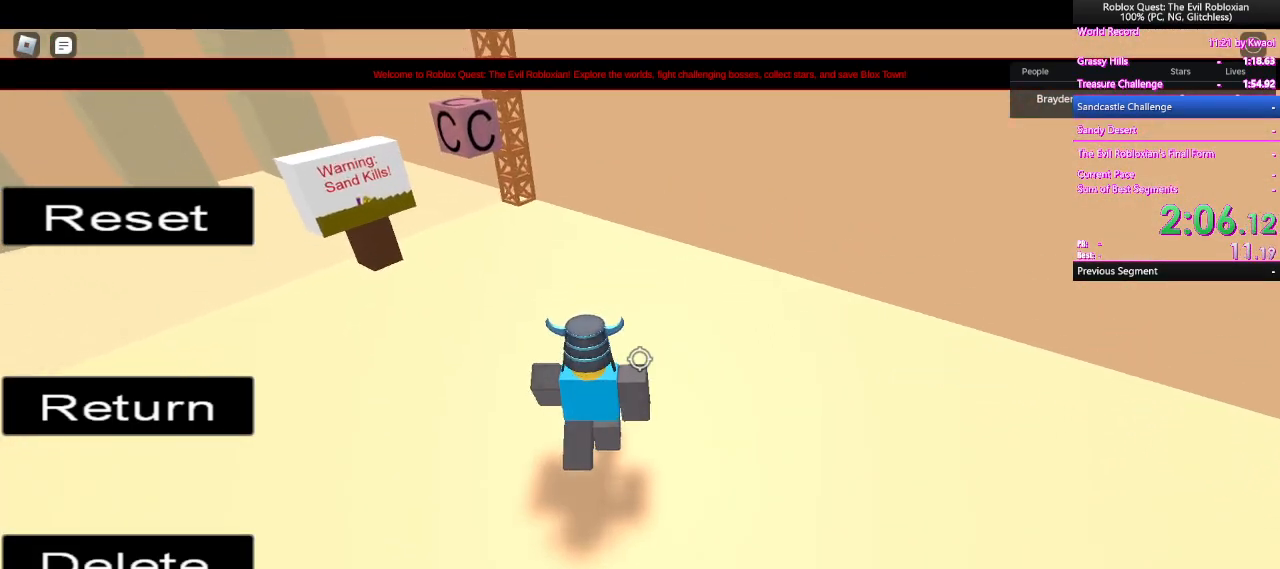
{"keys": ["w"], "mouse": [], "events": [[50, "mouse_wheel", "down"], [167, "mouse_wheel", "up"], [483, "a", "up"]]}
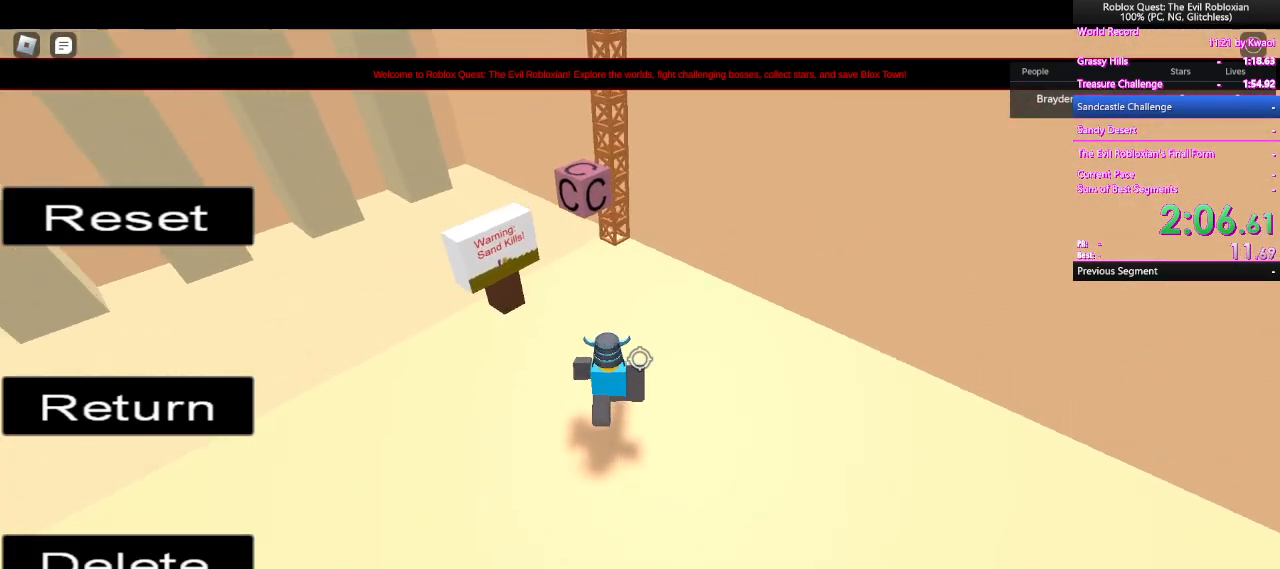
{"keys": ["a", "w"], "mouse": [], "events": [[33, "mouse_wheel", "down"], [83, "mouse_wheel", "up"], [133, "mouse_wheel", "down"], [183, "mouse_wheel", "up"], [450, "a", "down"]]}
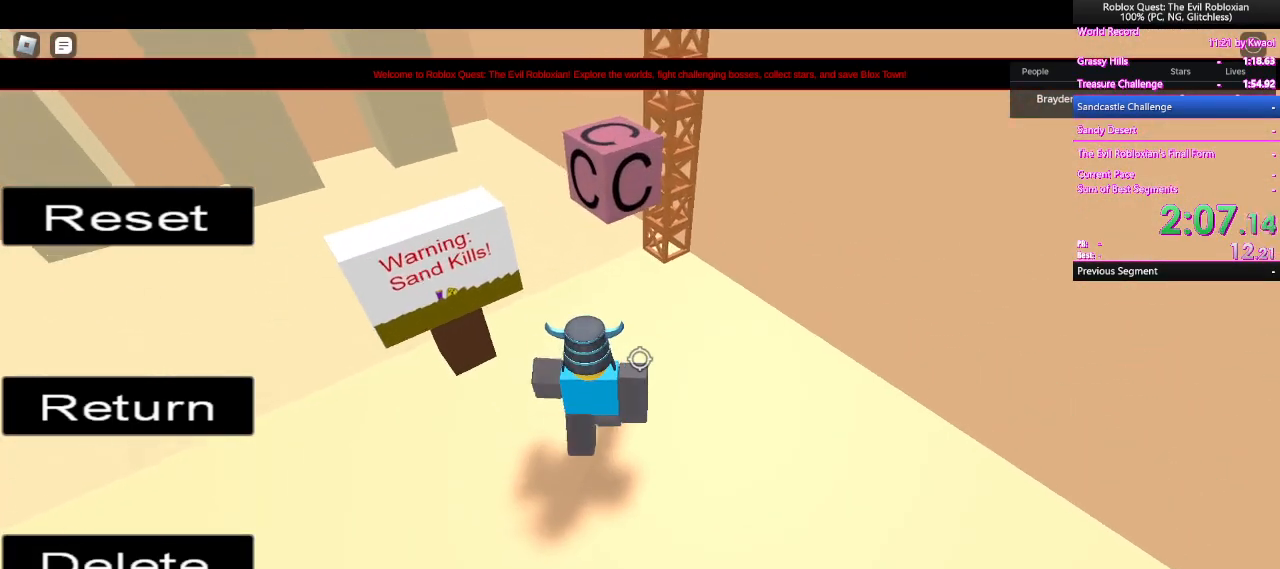
{"keys": ["w"], "mouse": [], "events": [[50, "a", "up"]]}
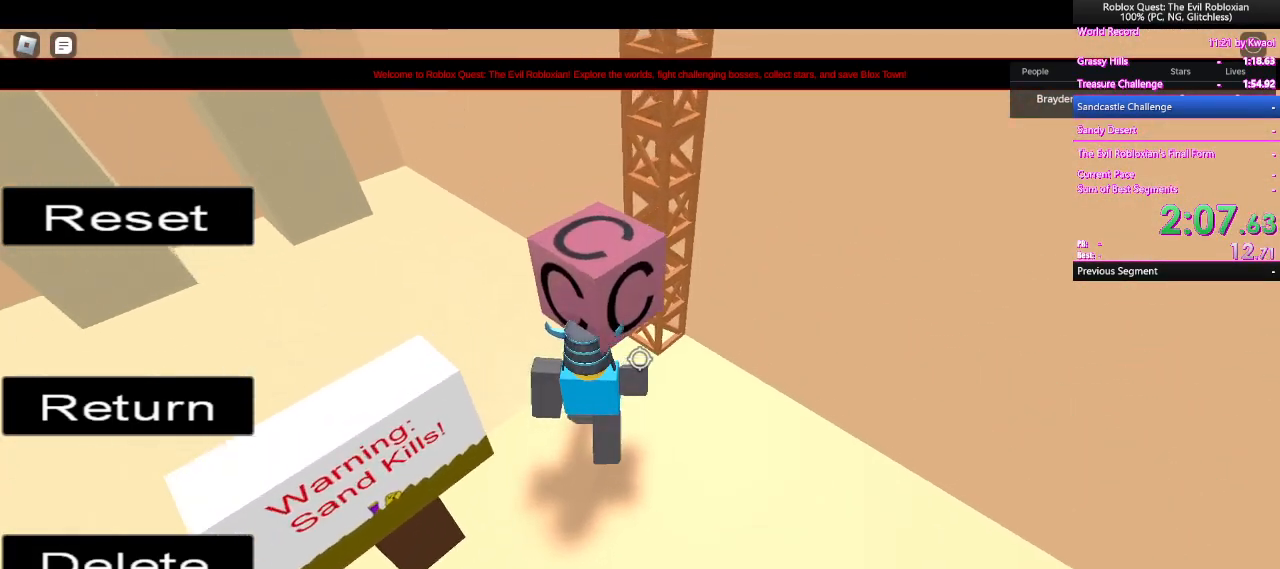
{"keys": ["w"], "mouse": [], "events": [[67, "space", "down"], [200, "space", "up"]]}
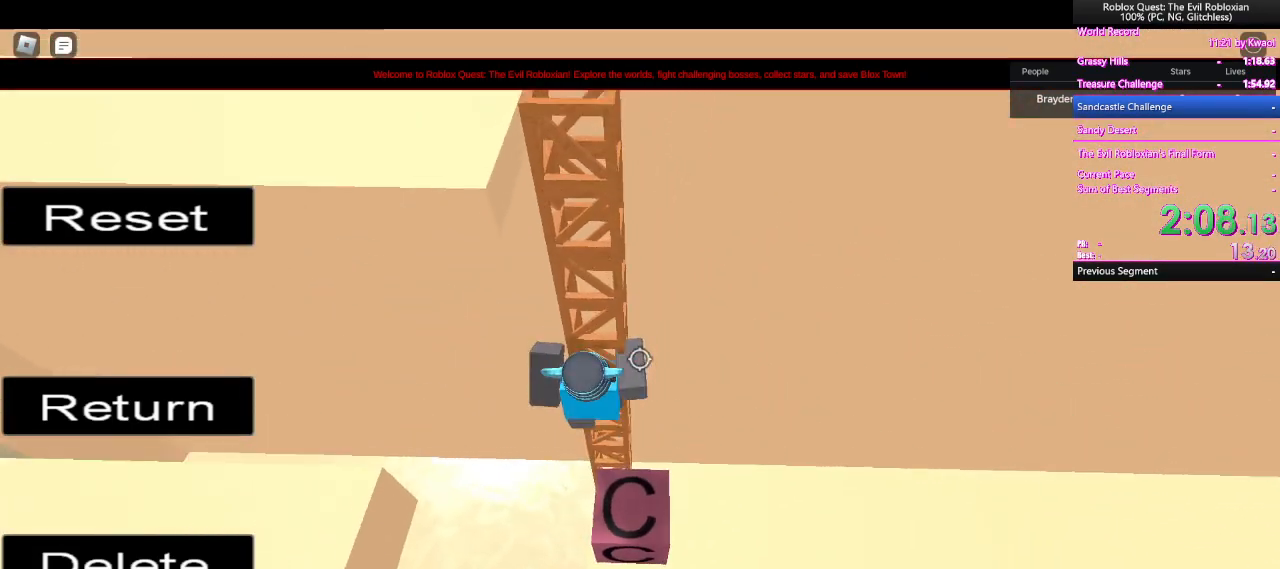
{"keys": ["d", "w"], "mouse": [], "events": [[117, "d", "down"]]}
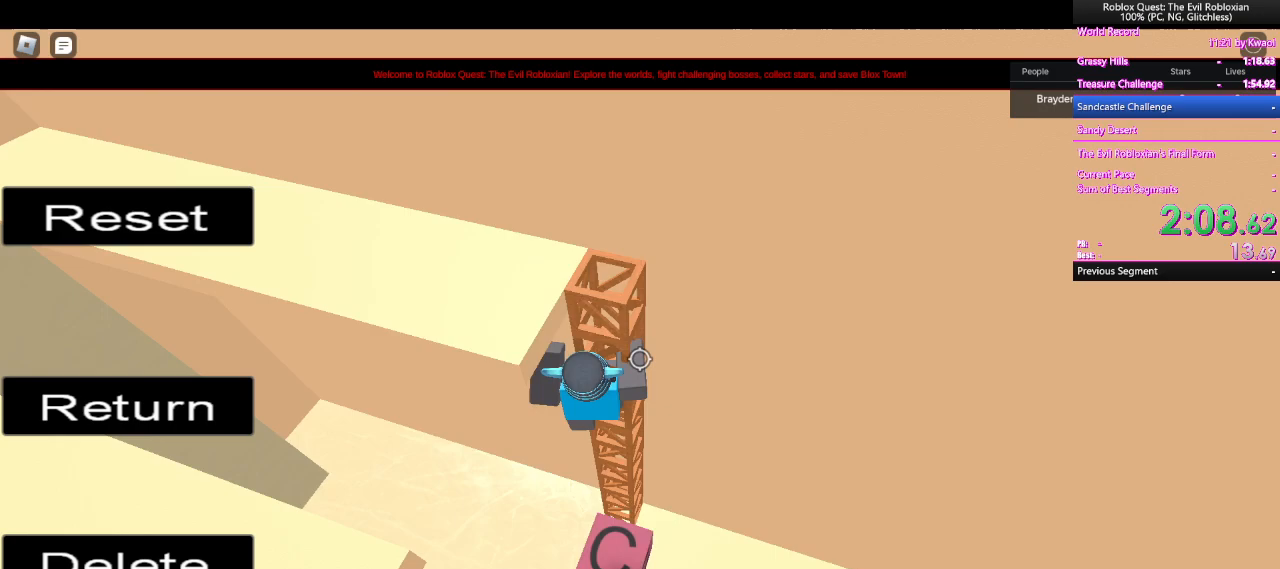
{"keys": ["d", "w"], "mouse": [], "events": []}
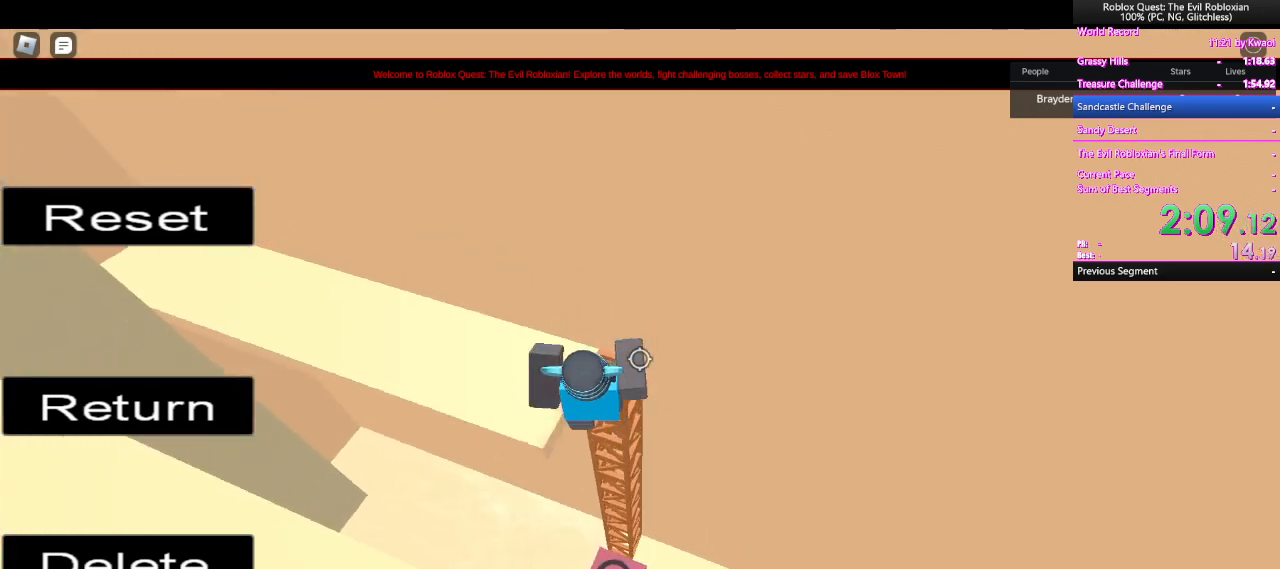
{"keys": ["space", "w"], "mouse": [], "events": [[17, "d", "up"], [383, "space", "down"]]}
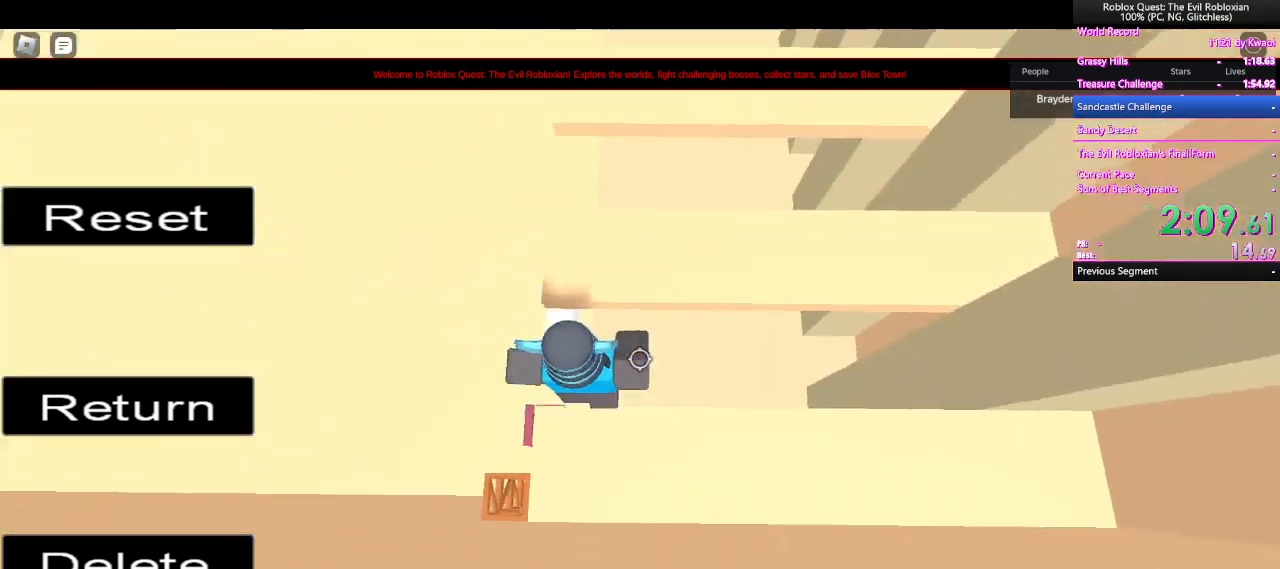
{"keys": ["space", "w"], "mouse": [], "events": [[33, "space", "up"], [83, "mouse_wheel", "down"], [133, "mouse_wheel", "up"], [450, "space", "down"]]}
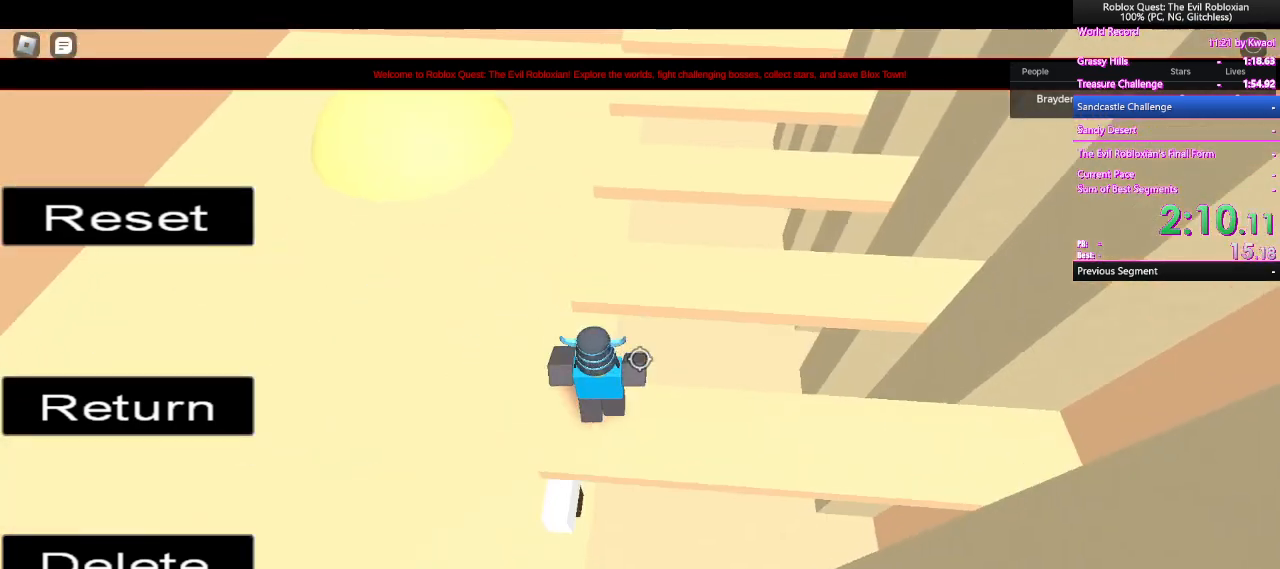
{"keys": ["w"], "mouse": [], "events": [[133, "mouse_wheel", "down"], [183, "mouse_wheel", "up"], [183, "space", "up"]]}
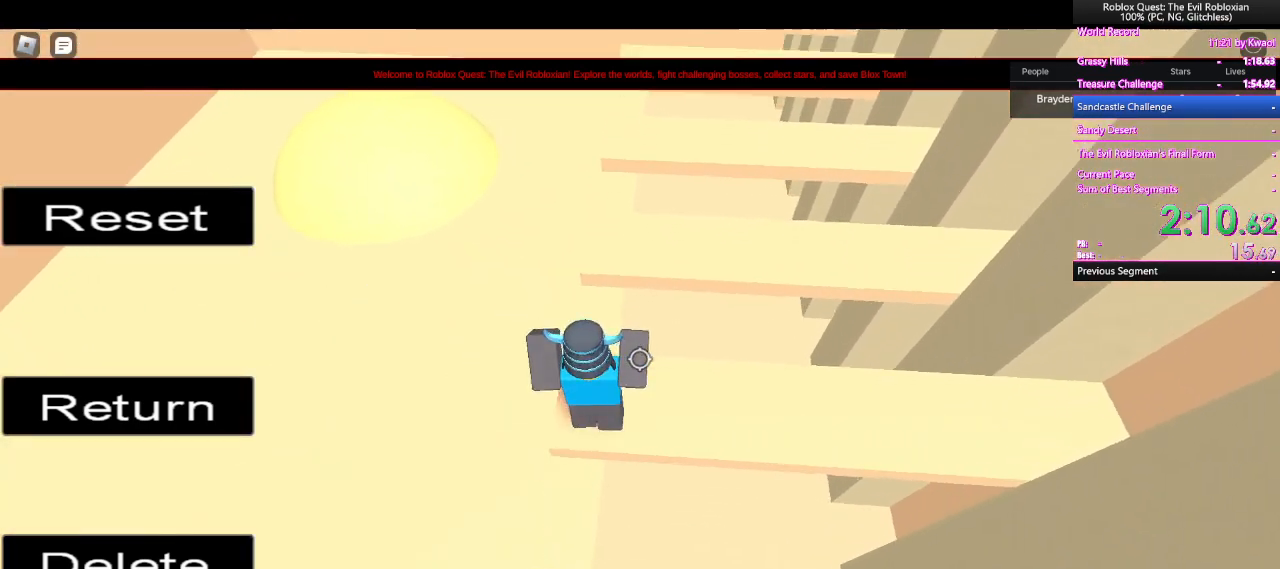
{"keys": ["w"], "mouse": [], "events": [[150, "mouse_wheel", "down"], [150, "space", "down"], [200, "mouse_wheel", "up"], [333, "space", "up"]]}
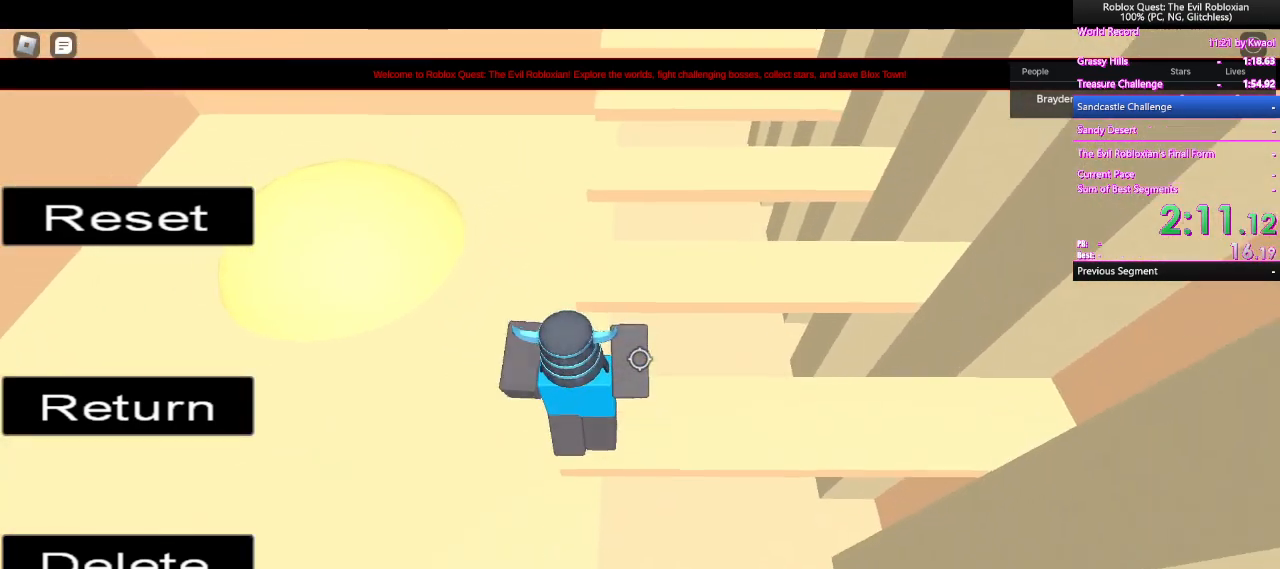
{"keys": ["w"], "mouse": [], "events": [[267, "space", "down"], [417, "space", "up"]]}
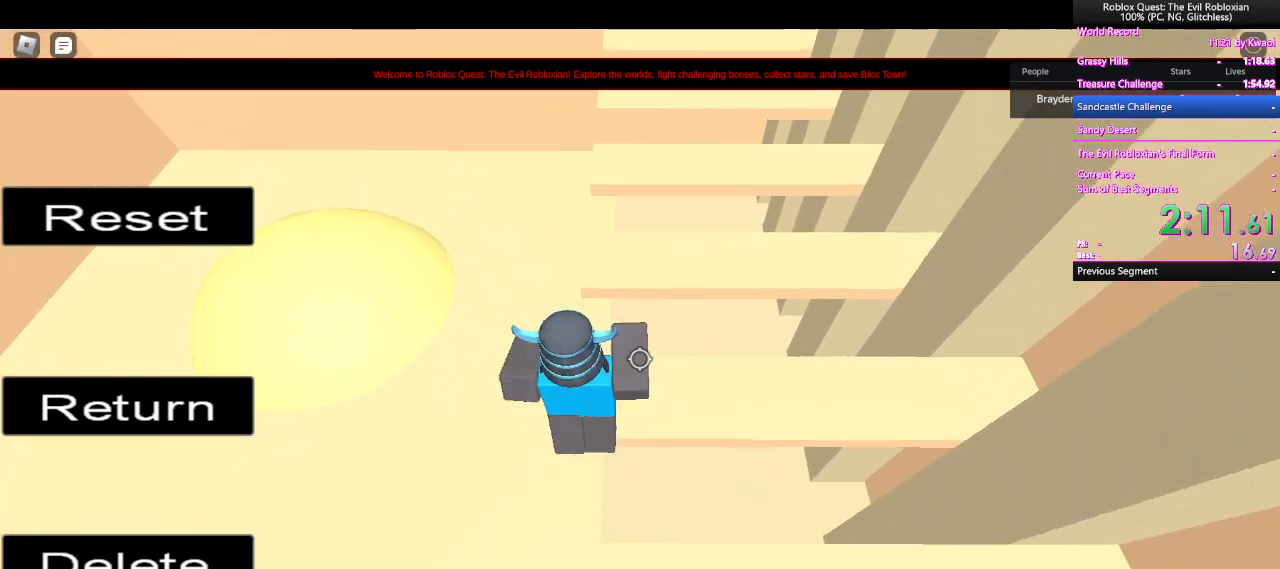
{"keys": ["w"], "mouse": [], "events": [[283, "space", "down"], [417, "space", "up"]]}
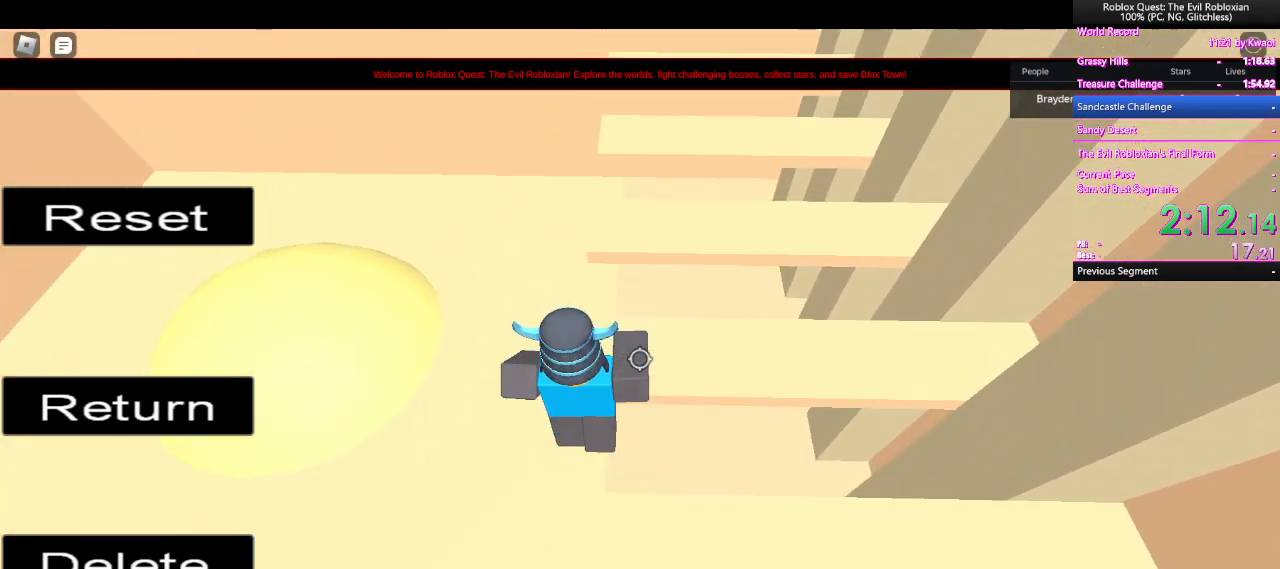
{"keys": ["w"], "mouse": [], "events": []}
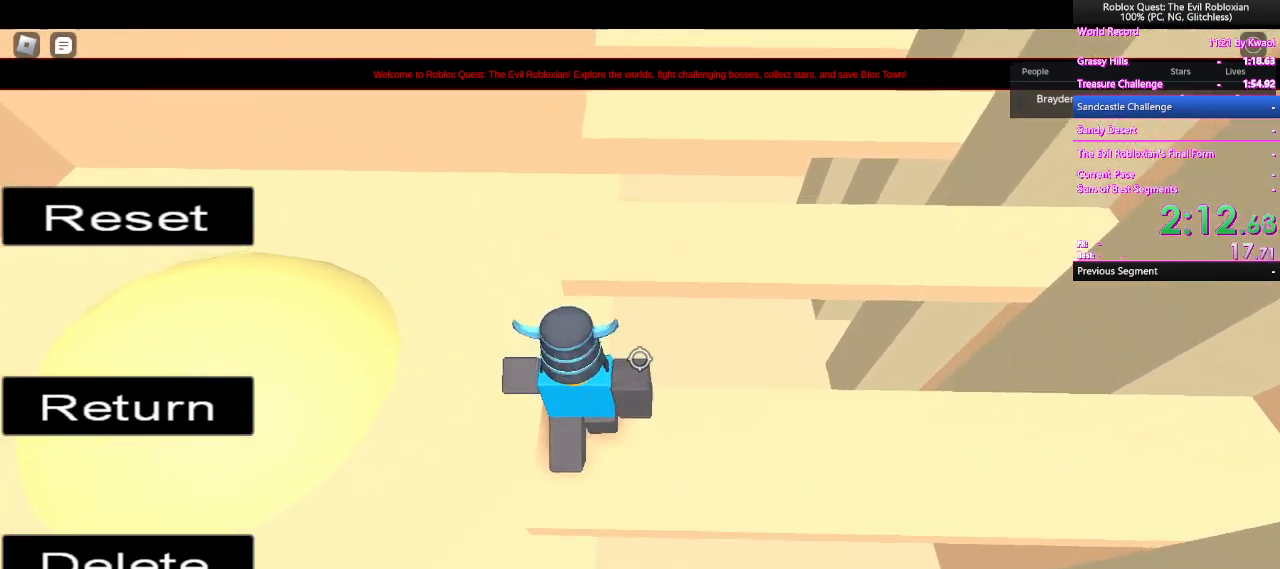
{"keys": ["w"], "mouse": [], "events": [[33, "space", "down"], [117, "space", "up"]]}
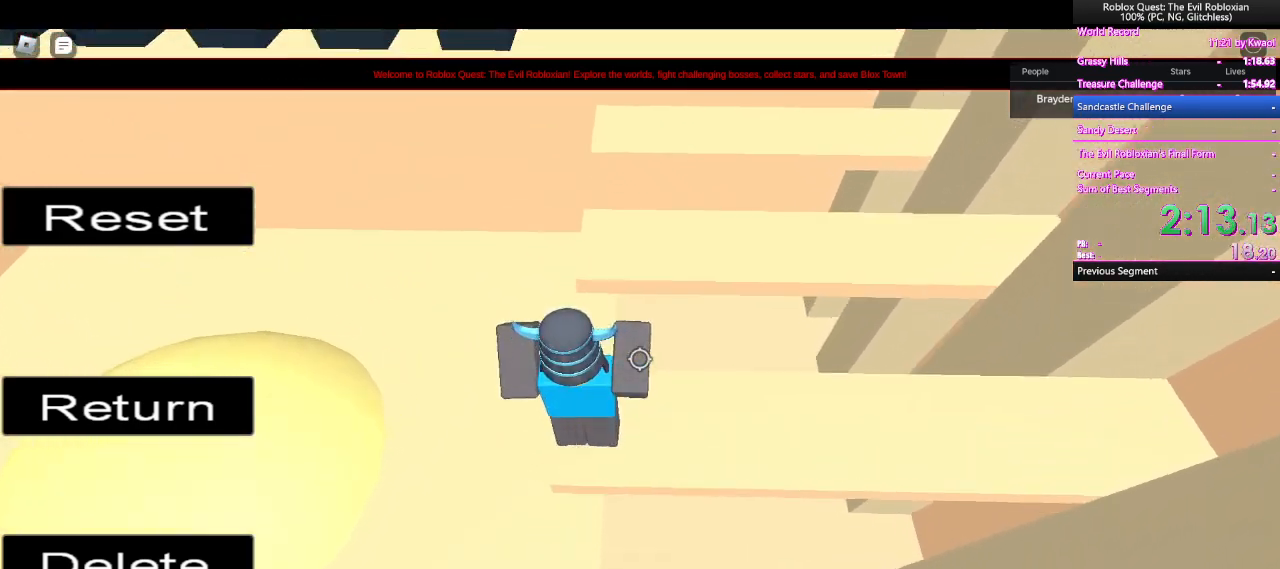
{"keys": ["d", "w"], "mouse": [], "events": [[33, "d", "down"], [183, "space", "down"], [333, "mouse_wheel", "down"], [383, "mouse_wheel", "up"], [383, "space", "up"]]}
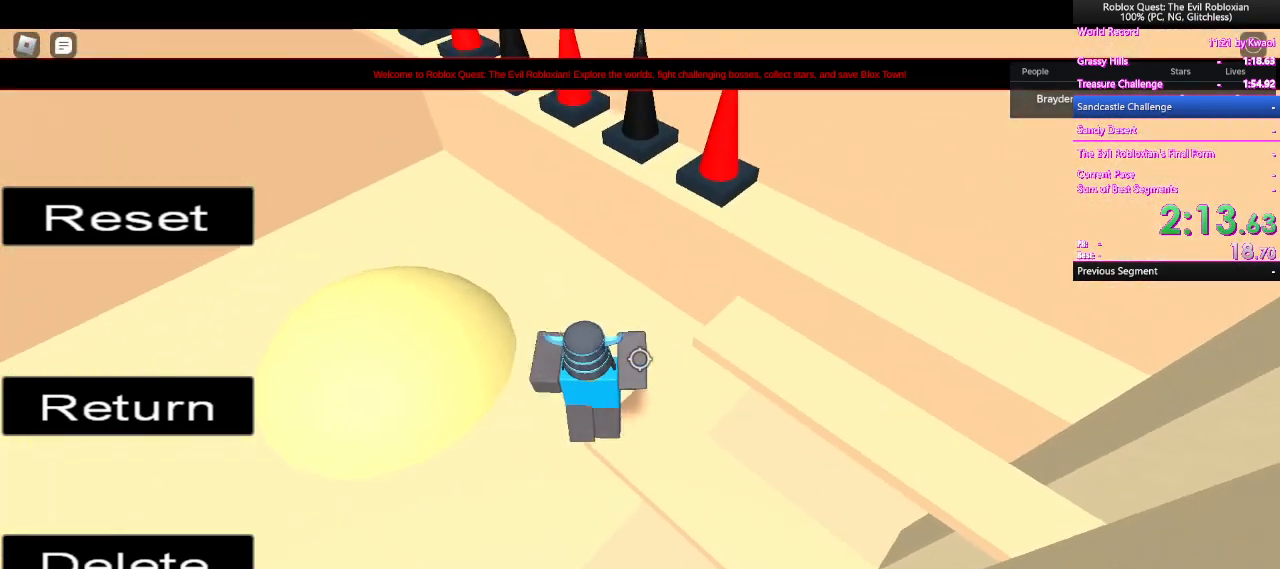
{"keys": ["d", "w"], "mouse": [], "events": [[200, "space", "down"], [333, "space", "up"]]}
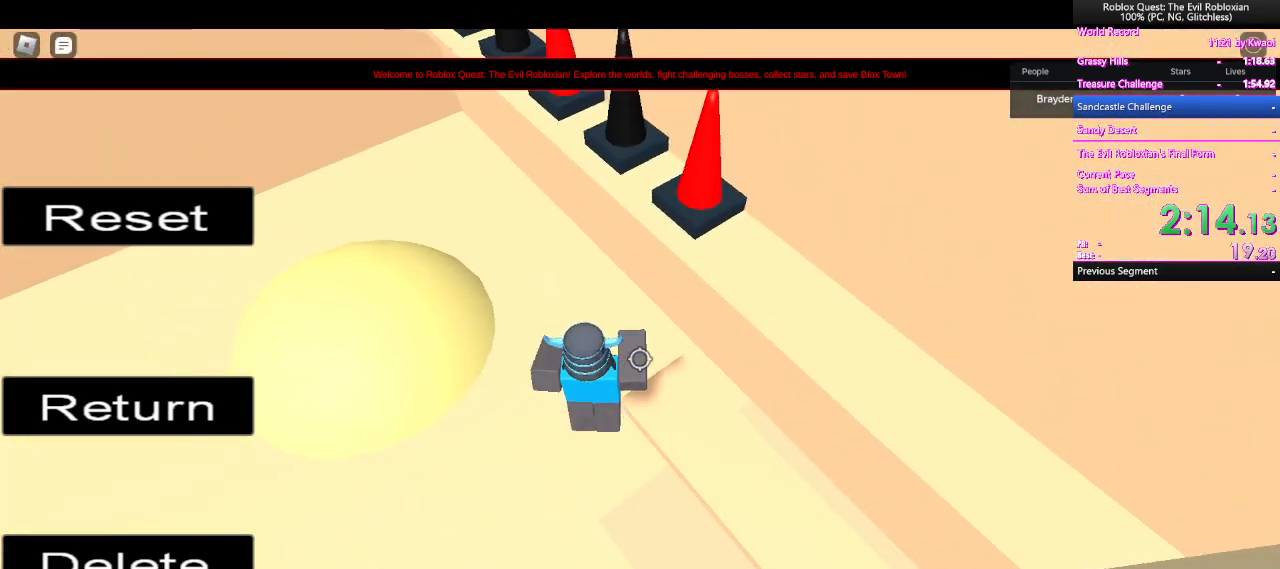
{"keys": ["d", "space", "w"], "mouse": [], "events": [[500, "space", "down"]]}
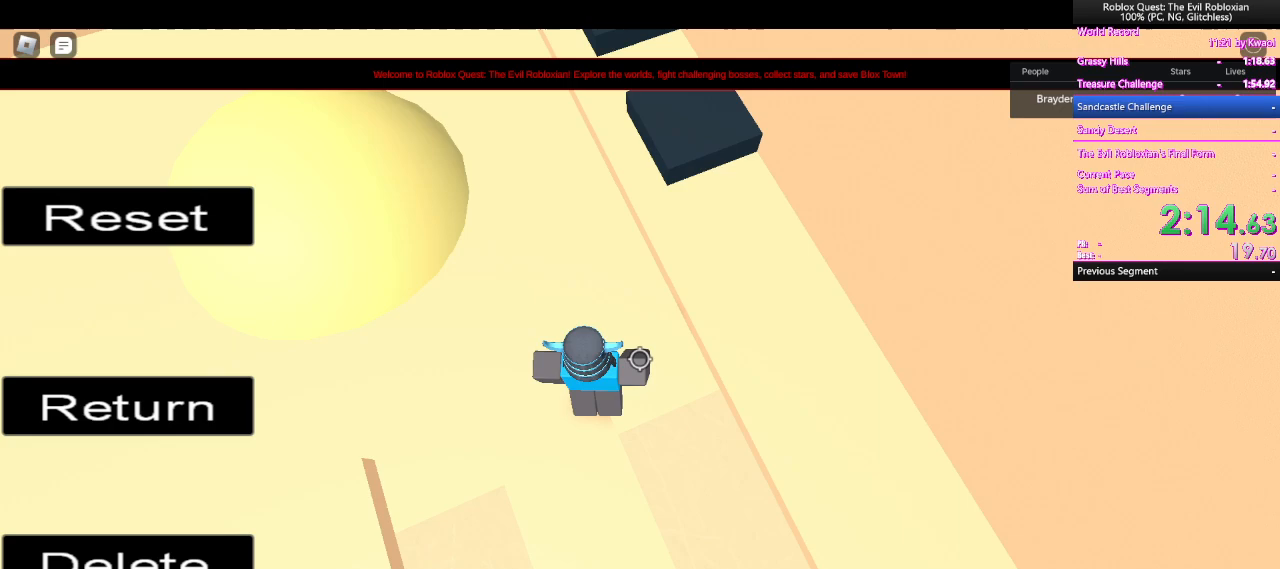
{"keys": ["w"], "mouse": [], "events": [[133, "space", "up"], [367, "d", "up"]]}
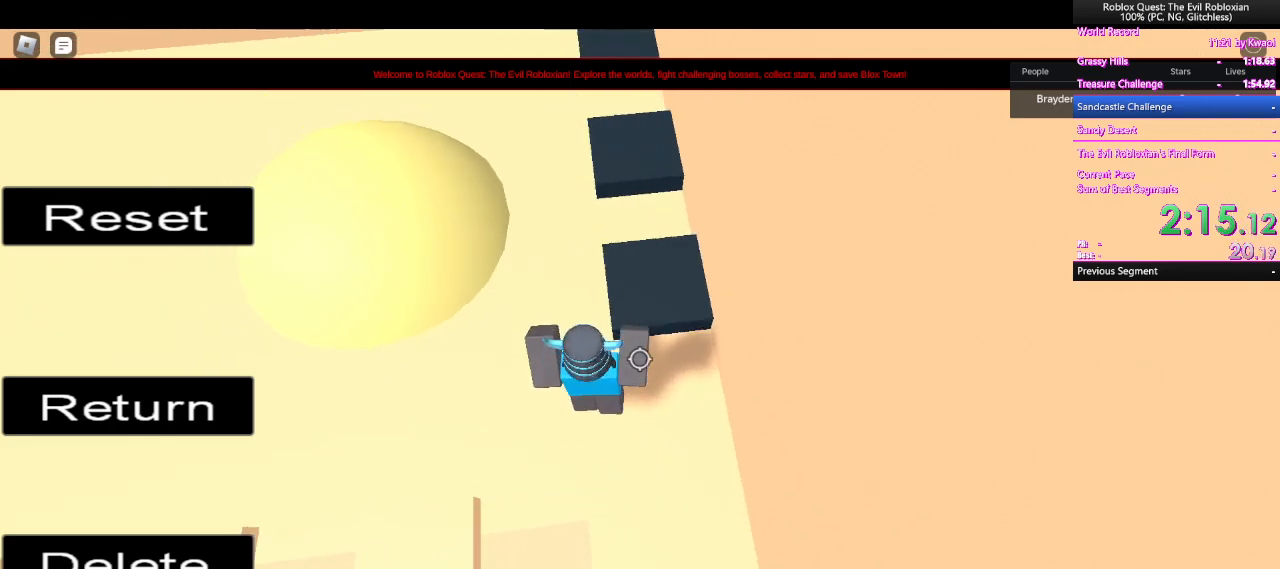
{"keys": ["w"], "mouse": ["right"], "events": [[17, "mouse_right", "down"], [100, "shift", "down"], [250, "shift", "up"]]}
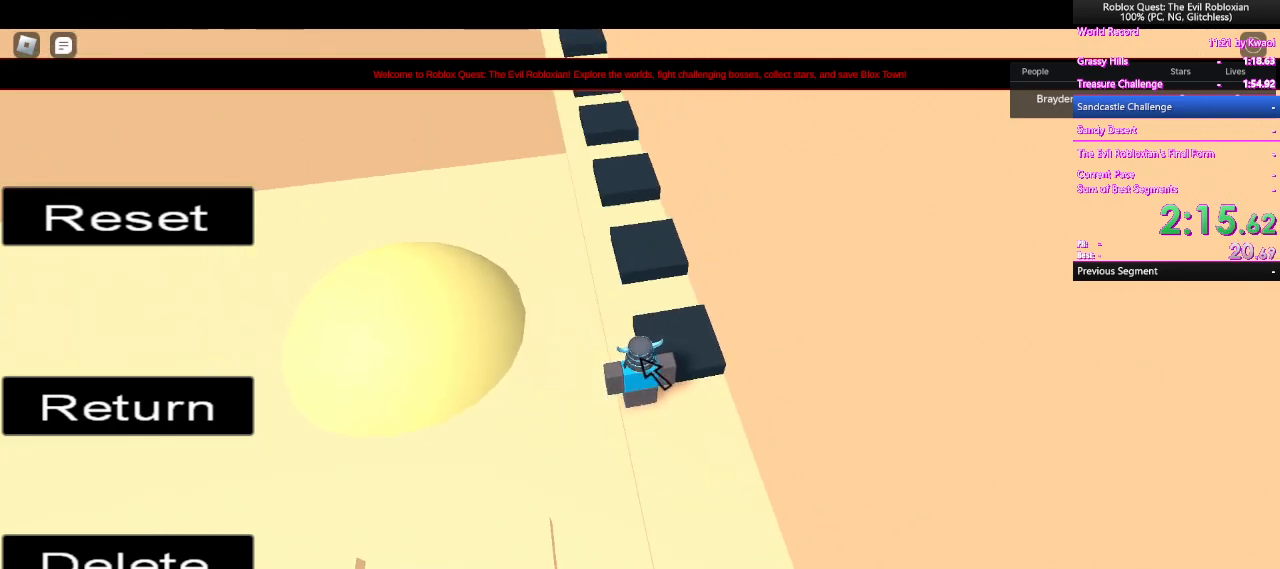
{"keys": ["w"], "mouse": ["right"], "events": [[117, "d", "down"], [400, "d", "up"]]}